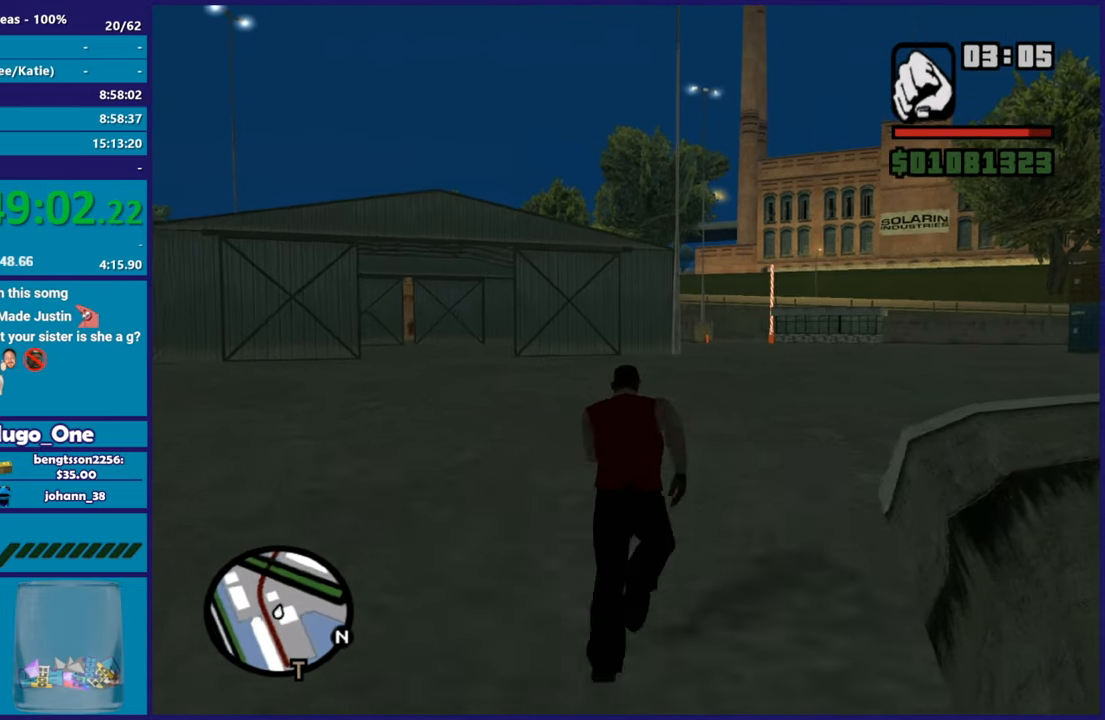
Gameplay with a controller (Xbox layout); each line is a JSON object with the inputs held at the frame after it. "events" lists button and stick changes between this image and that frame as [ms after this image, input, new state], when the widget could be followed in between.
{"buttons": [], "left_stick": "up-right", "right_stick": "center", "events": [[33, "A", "up"], [117, "A", "down"], [233, "A", "up"], [333, "A", "down"], [467, "A", "up"]]}
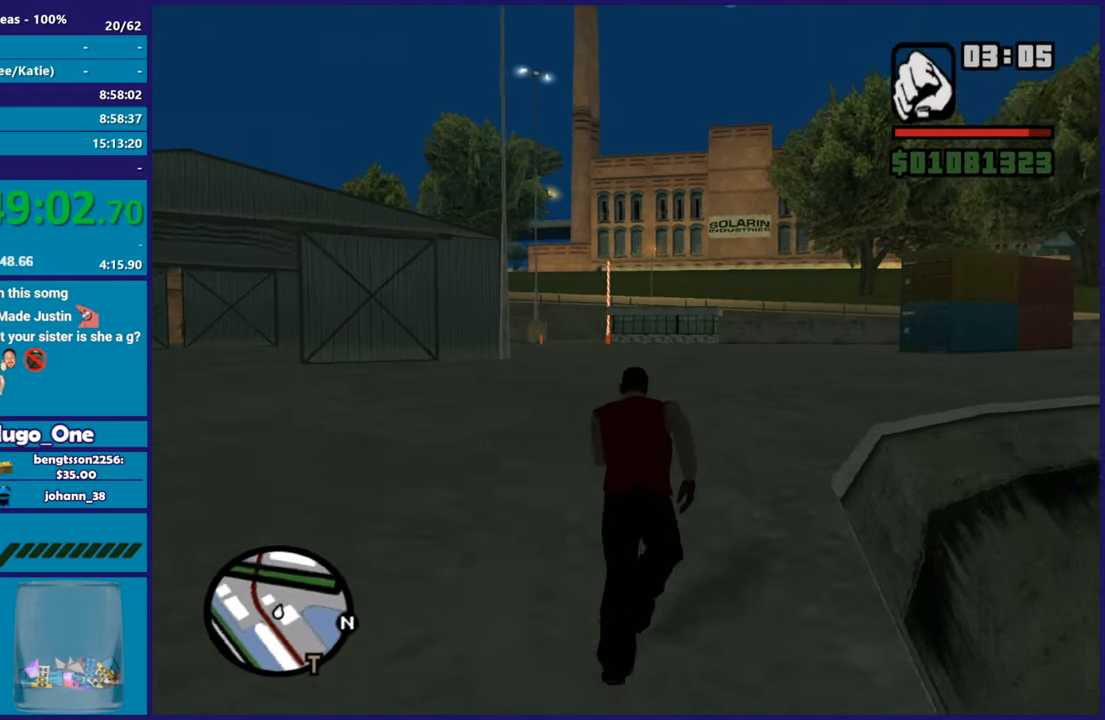
{"buttons": ["A"], "left_stick": "up", "right_stick": "center", "events": [[67, "A", "down"], [167, "A", "up"], [267, "A", "down"], [317, "left_stick", "up"], [417, "A", "up"], [501, "A", "down"]]}
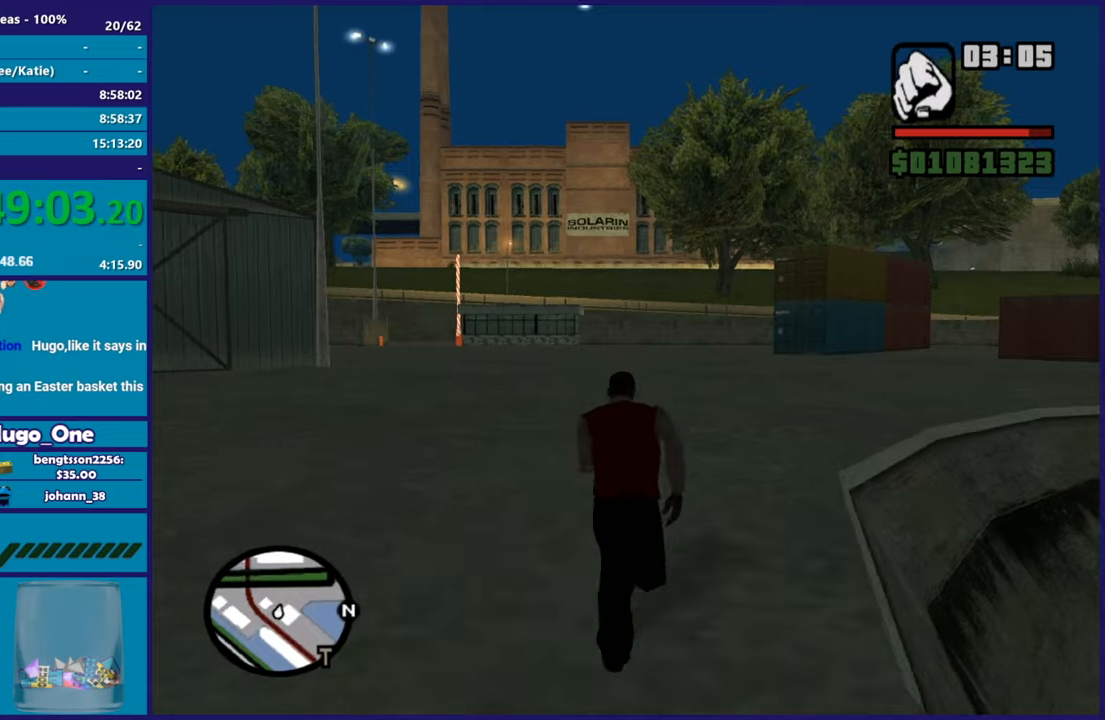
{"buttons": ["A"], "left_stick": "up-right", "right_stick": "center", "events": [[33, "left_stick", "up-right"], [133, "A", "up"], [133, "left_stick", "up"], [217, "A", "down"], [333, "A", "up"], [400, "left_stick", "up-right"], [434, "A", "down"]]}
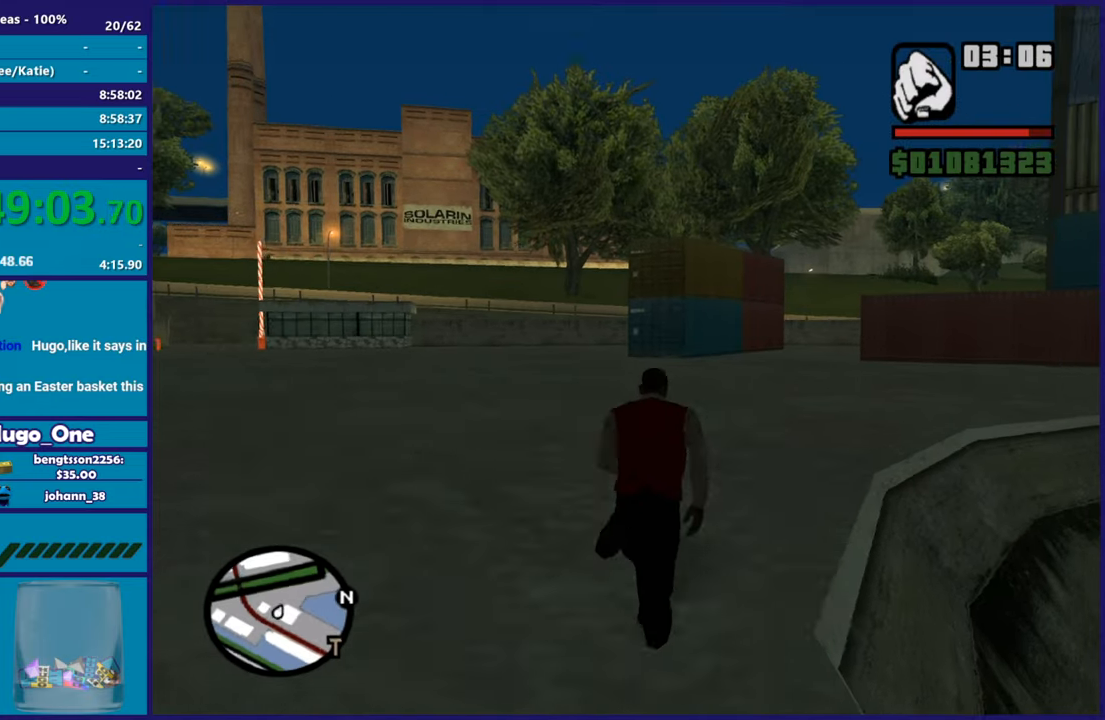
{"buttons": [], "left_stick": "up-right", "right_stick": "center", "events": [[17, "left_stick", "up"], [67, "A", "up"], [150, "A", "down"], [250, "A", "up"], [267, "left_stick", "up-right"], [334, "A", "down"], [451, "A", "up"]]}
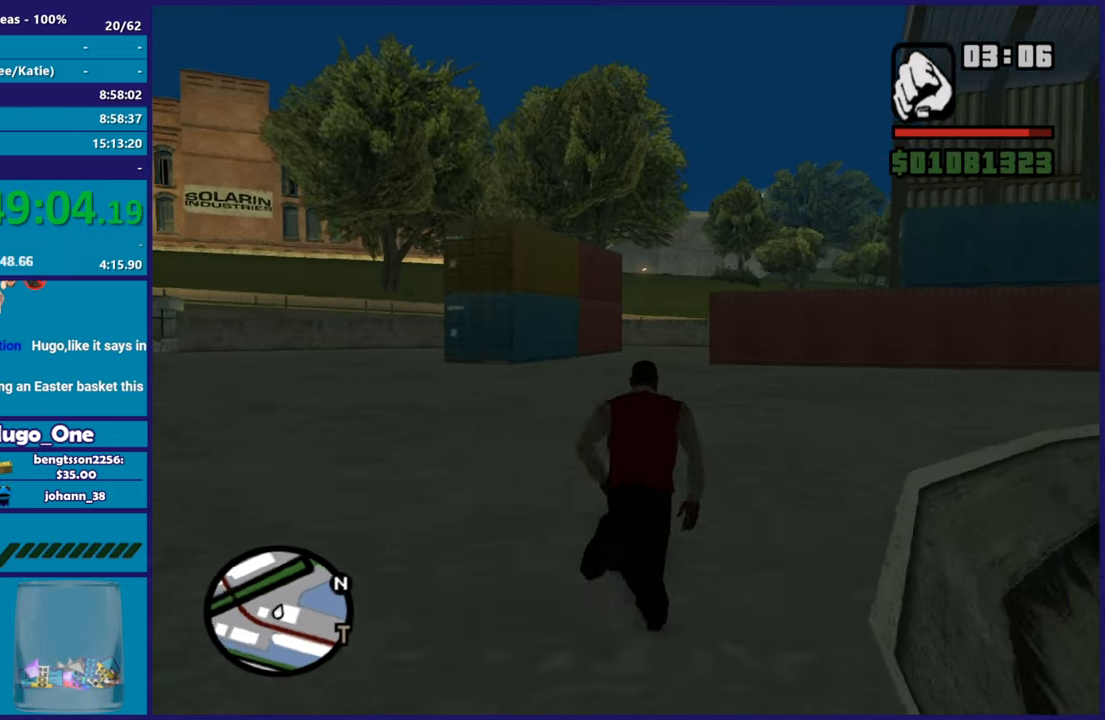
{"buttons": ["A"], "left_stick": "up-right", "right_stick": "center", "events": [[16, "left_stick", "up"], [33, "A", "down"], [150, "A", "up"], [167, "left_stick", "up-right"], [250, "A", "down"], [367, "A", "up"], [450, "A", "down"]]}
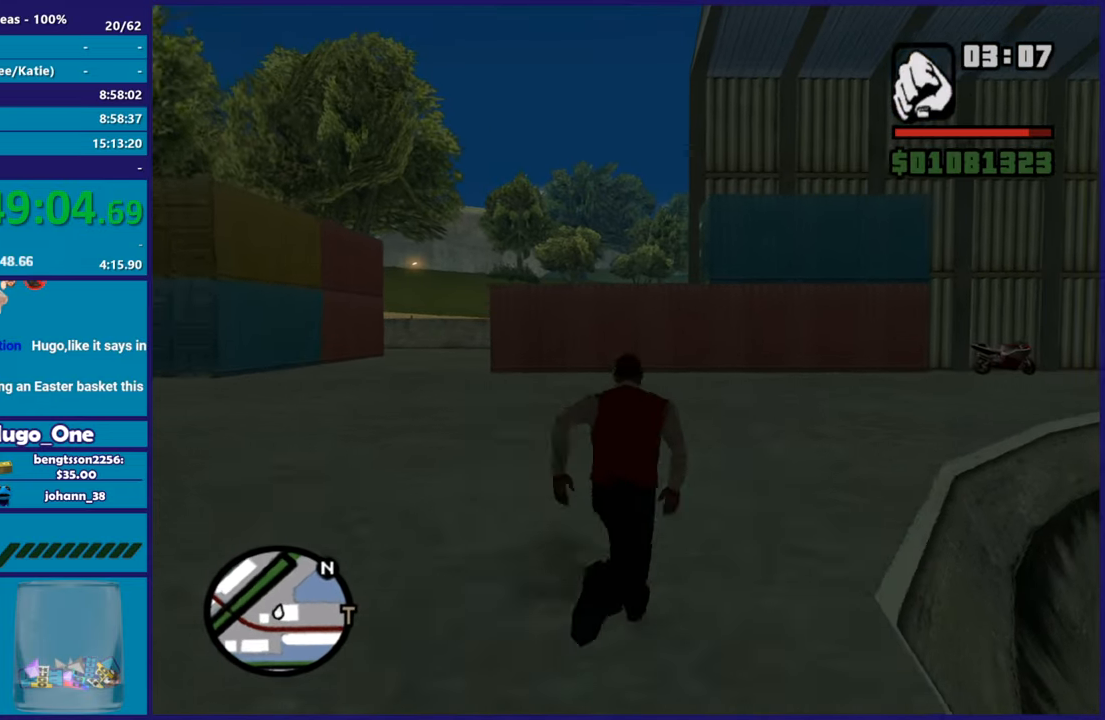
{"buttons": [], "left_stick": "up", "right_stick": "center", "events": [[50, "A", "up"], [167, "A", "down"], [250, "A", "up"], [334, "A", "down"], [434, "left_stick", "up"], [467, "A", "up"]]}
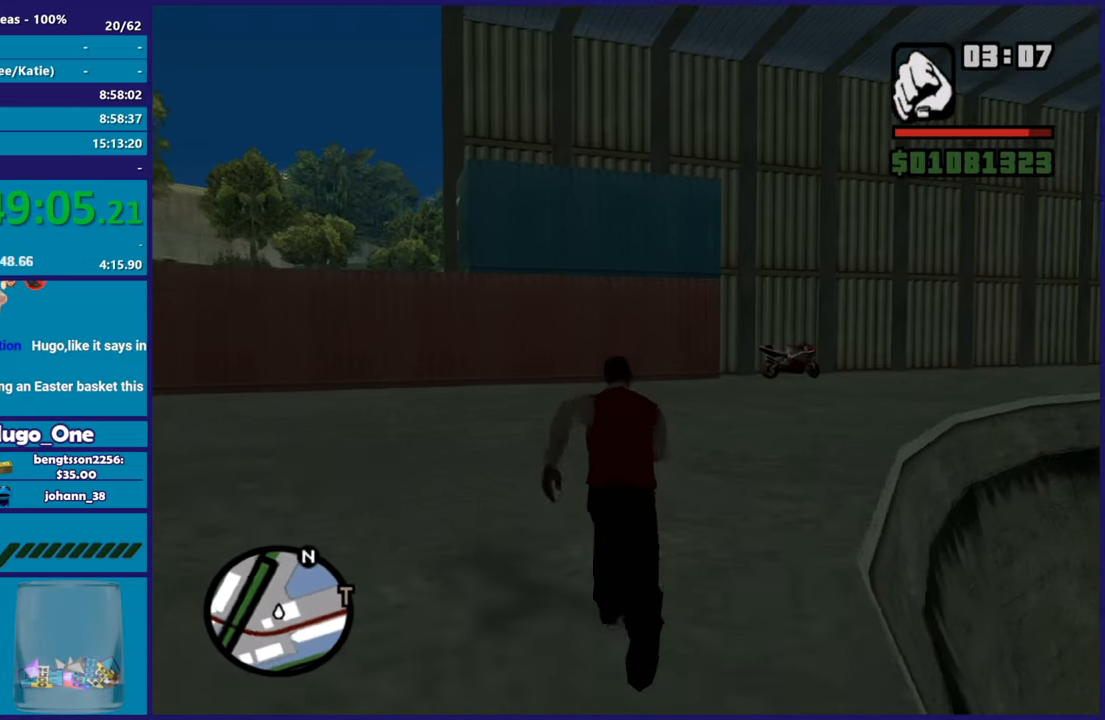
{"buttons": [], "left_stick": "up-right", "right_stick": "down", "events": [[16, "A", "down"], [150, "A", "up"], [217, "A", "down"], [317, "A", "up"], [400, "right_stick", "down"], [434, "left_stick", "up-right"]]}
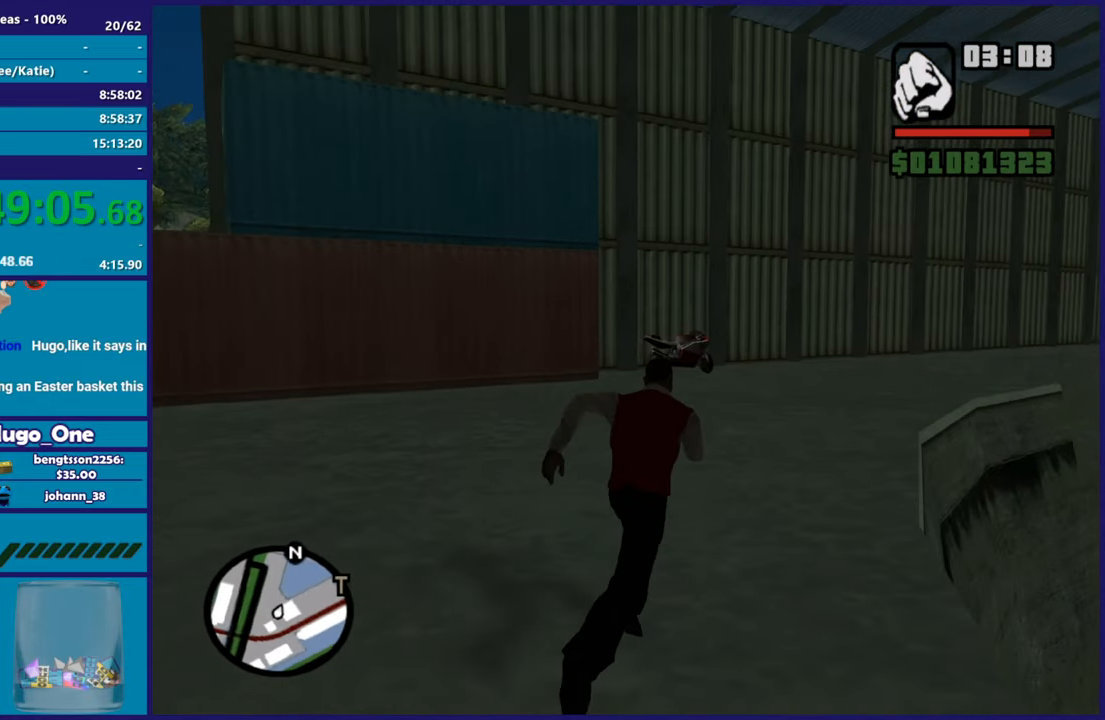
{"buttons": [], "left_stick": "up", "right_stick": "center", "events": [[34, "left_stick", "up"], [100, "right_stick", "center"], [184, "A", "down"], [284, "A", "up"], [384, "A", "down"], [501, "A", "up"]]}
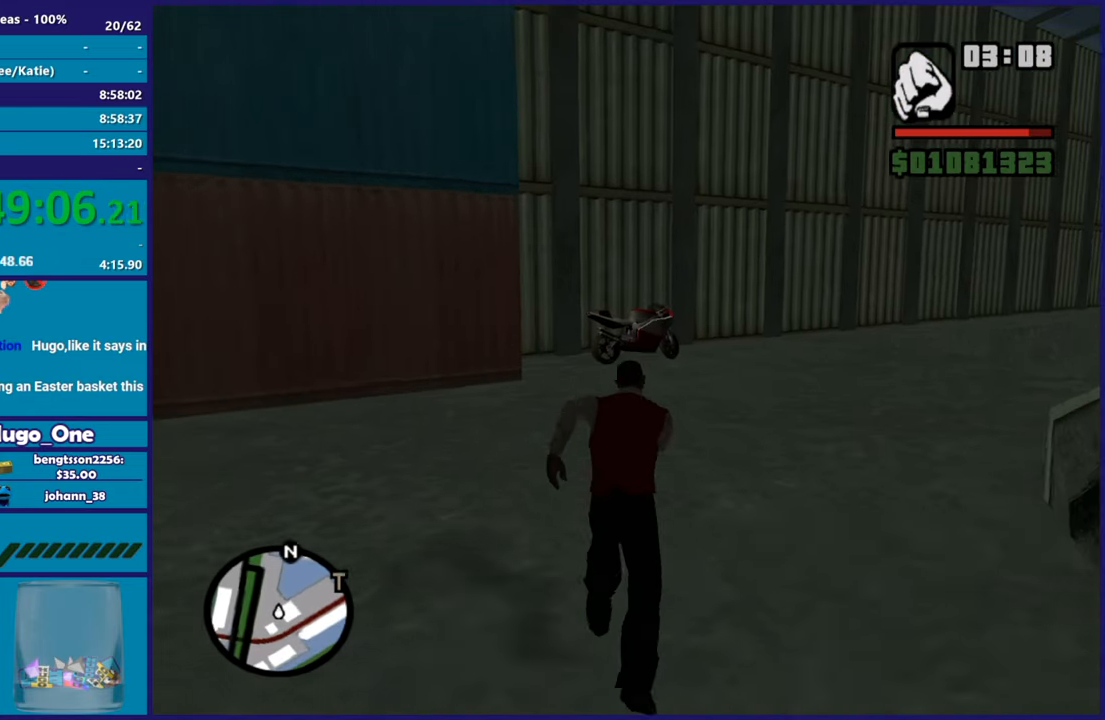
{"buttons": ["A"], "left_stick": "up", "right_stick": "center", "events": [[50, "A", "down"], [183, "A", "up"], [250, "right_stick", "down"], [383, "right_stick", "center"], [484, "A", "down"]]}
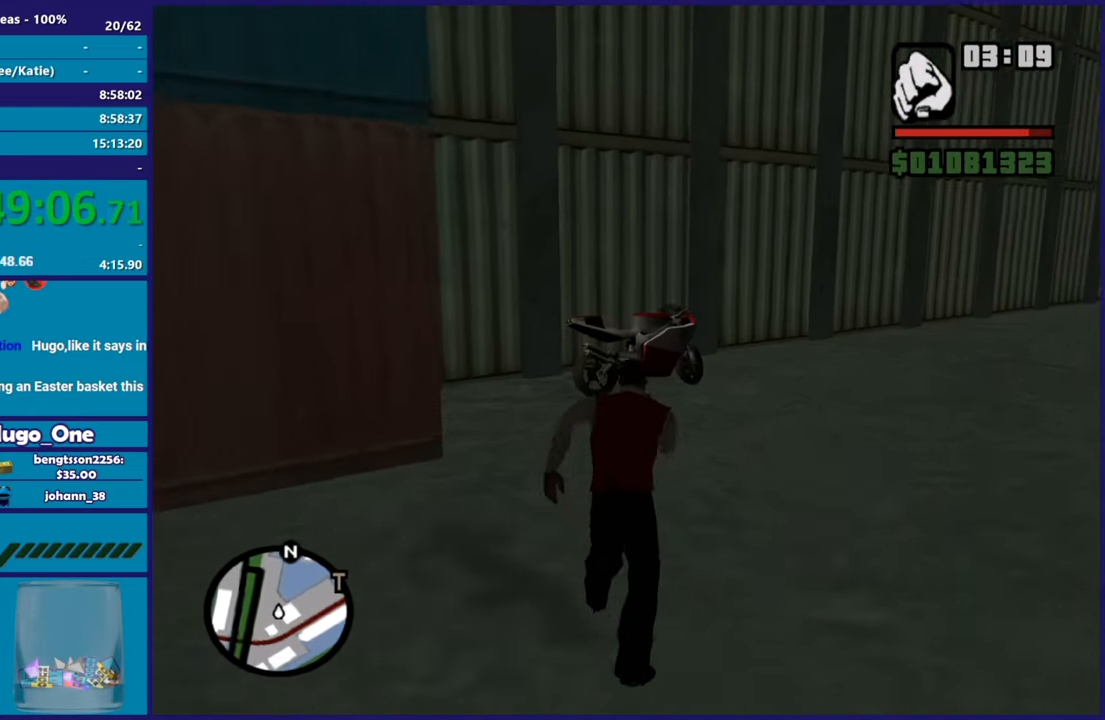
{"buttons": ["A"], "left_stick": "up-left", "right_stick": "center", "events": [[100, "A", "up"], [184, "A", "down"], [301, "A", "up"], [367, "A", "down"], [484, "left_stick", "up-left"]]}
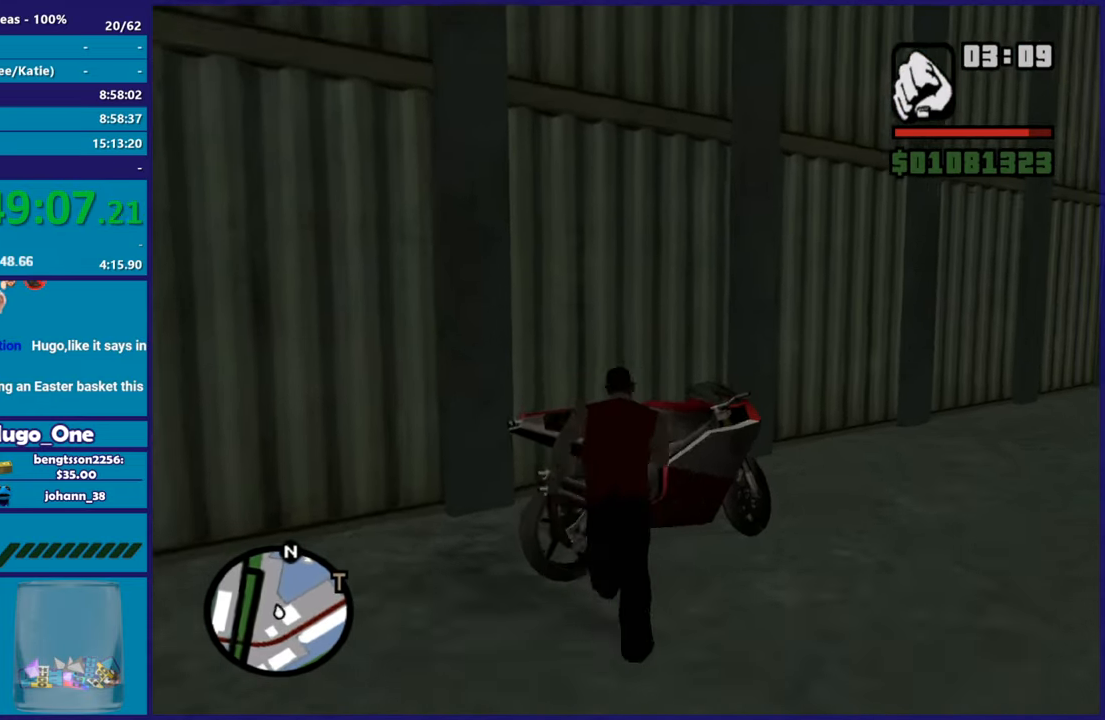
{"buttons": ["Y"], "left_stick": "up-right", "right_stick": "center", "events": [[16, "A", "up"], [66, "A", "down"], [117, "left_stick", "up"], [183, "A", "up"], [283, "Y", "down"], [317, "left_stick", "up-right"], [400, "Y", "up"], [484, "Y", "down"]]}
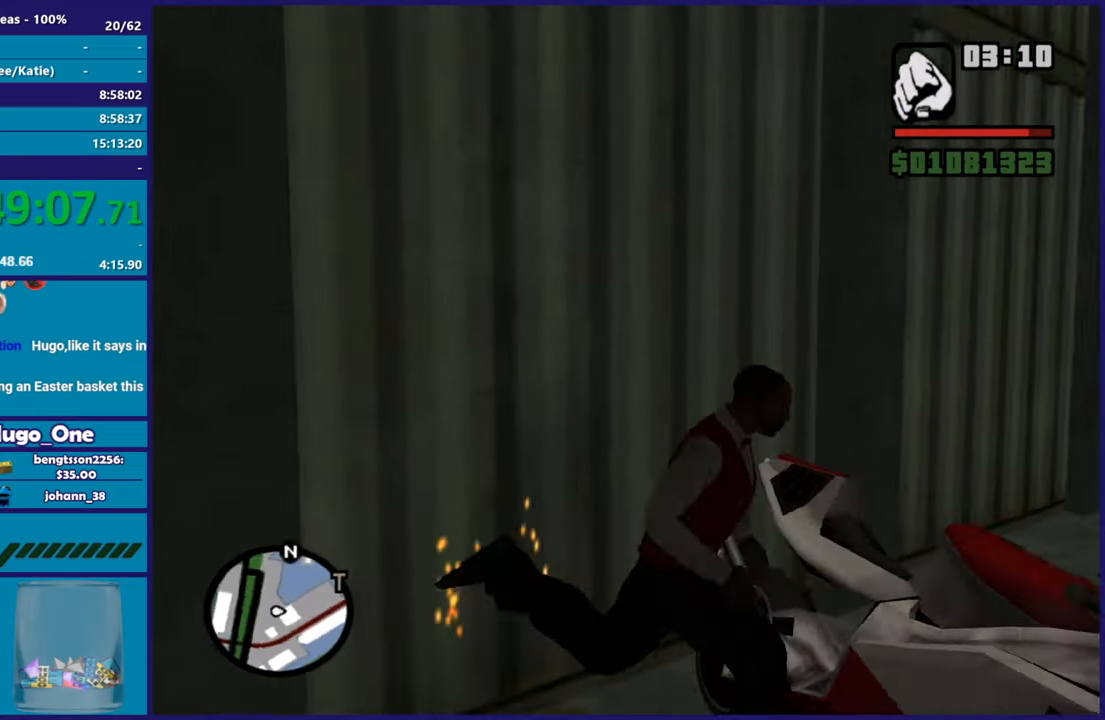
{"buttons": [], "left_stick": "center", "right_stick": "center", "events": [[116, "Y", "up"], [183, "Y", "down"], [266, "left_stick", "center"], [317, "Y", "up"], [383, "Y", "down"], [500, "Y", "up"]]}
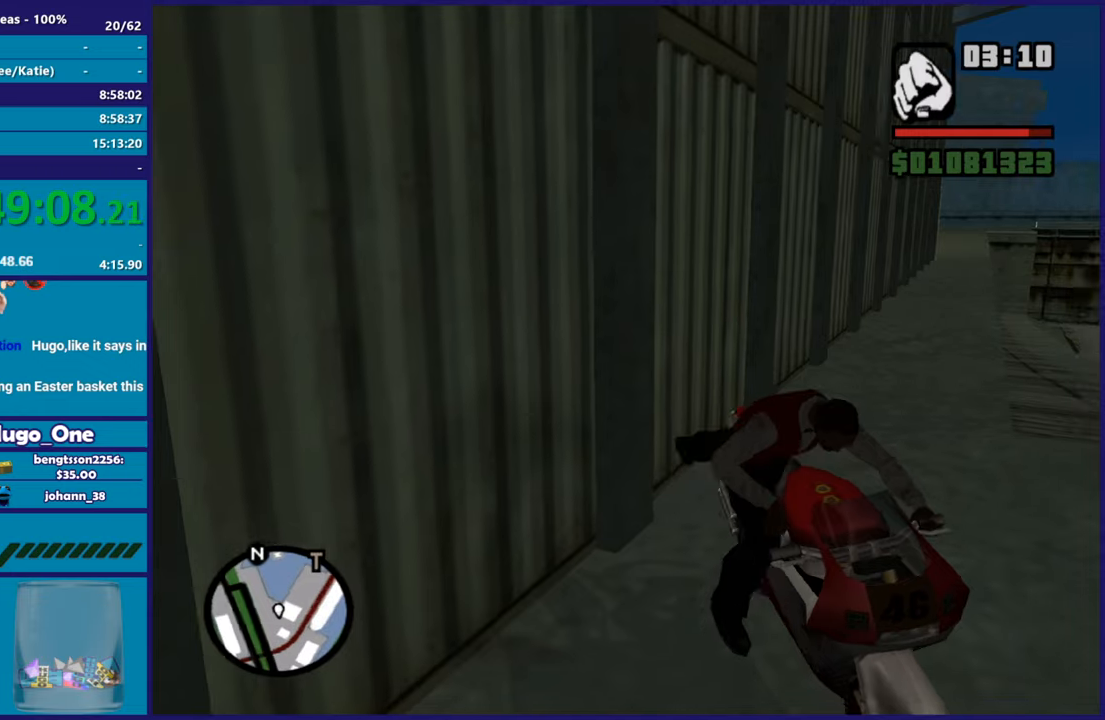
{"buttons": ["A", "R2"], "left_stick": "up", "right_stick": "center", "events": [[134, "A", "down"], [250, "R2", "down"], [367, "A", "up"], [467, "left_stick", "up"], [501, "A", "down"]]}
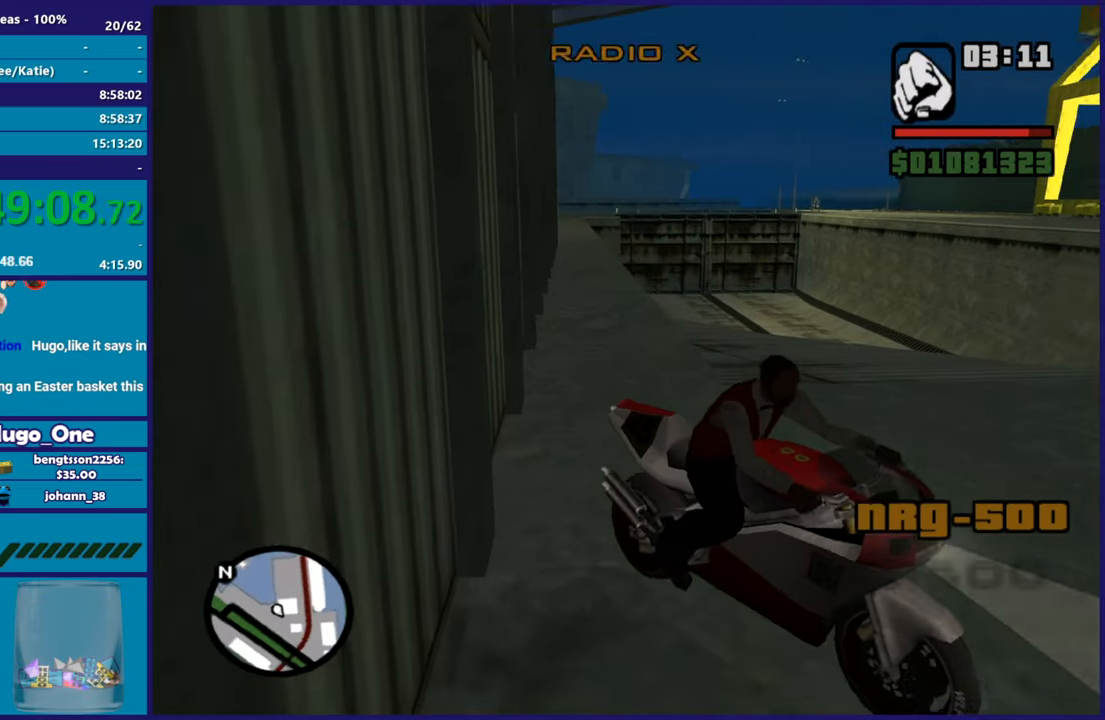
{"buttons": ["A", "R2"], "left_stick": "up", "right_stick": "center", "events": [[133, "A", "up"], [216, "A", "down"], [333, "A", "up"], [383, "left_stick", "center"], [400, "A", "down"], [450, "left_stick", "up"]]}
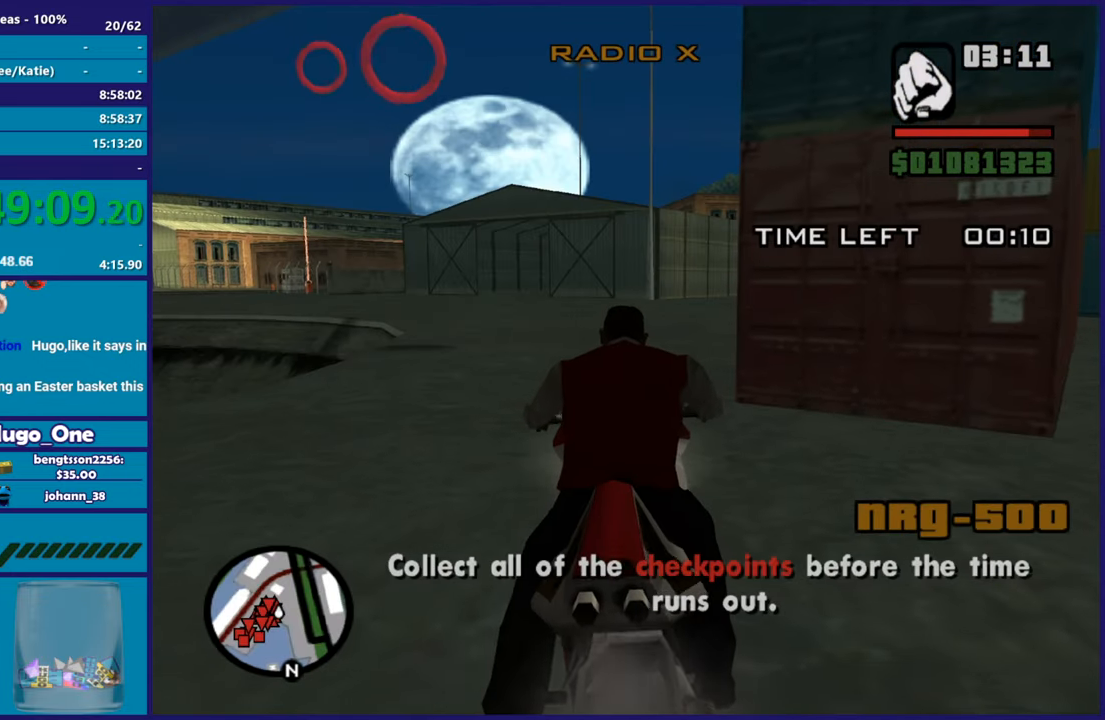
{"buttons": ["R2"], "left_stick": "up-left", "right_stick": "center", "events": [[33, "A", "up"], [117, "left_stick", "center"], [184, "left_stick", "up"], [234, "right_stick", "down-left"], [417, "right_stick", "center"], [434, "left_stick", "up-left"]]}
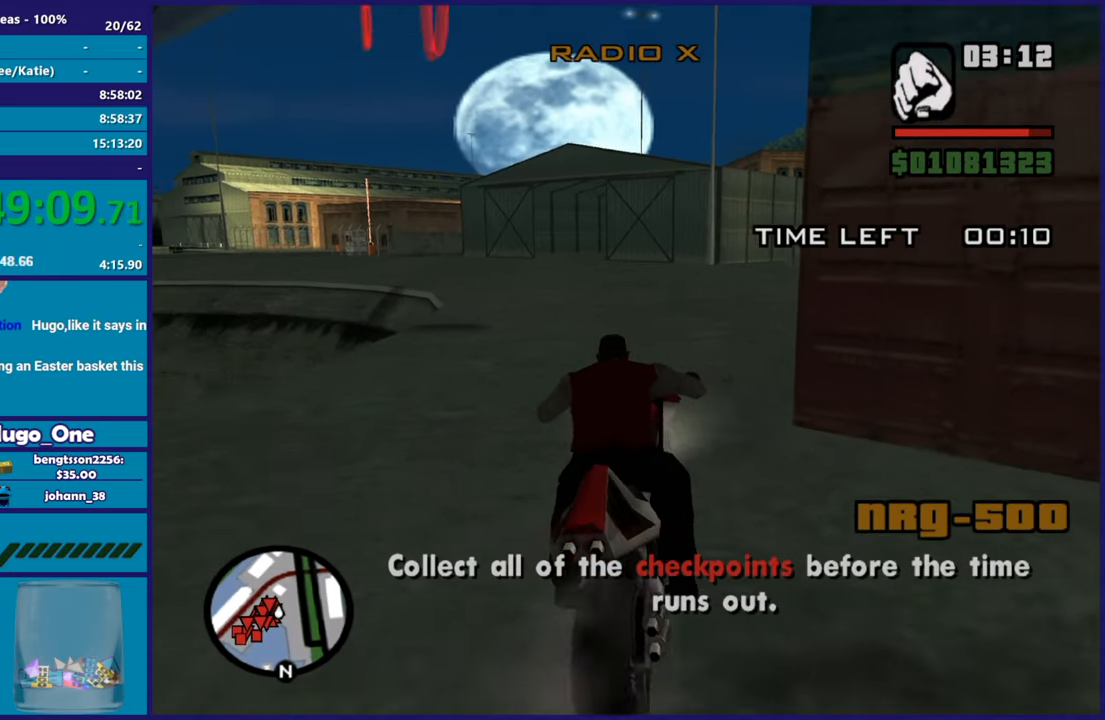
{"buttons": ["R2"], "left_stick": "up-left", "right_stick": "down-left", "events": [[317, "right_stick", "down-left"]]}
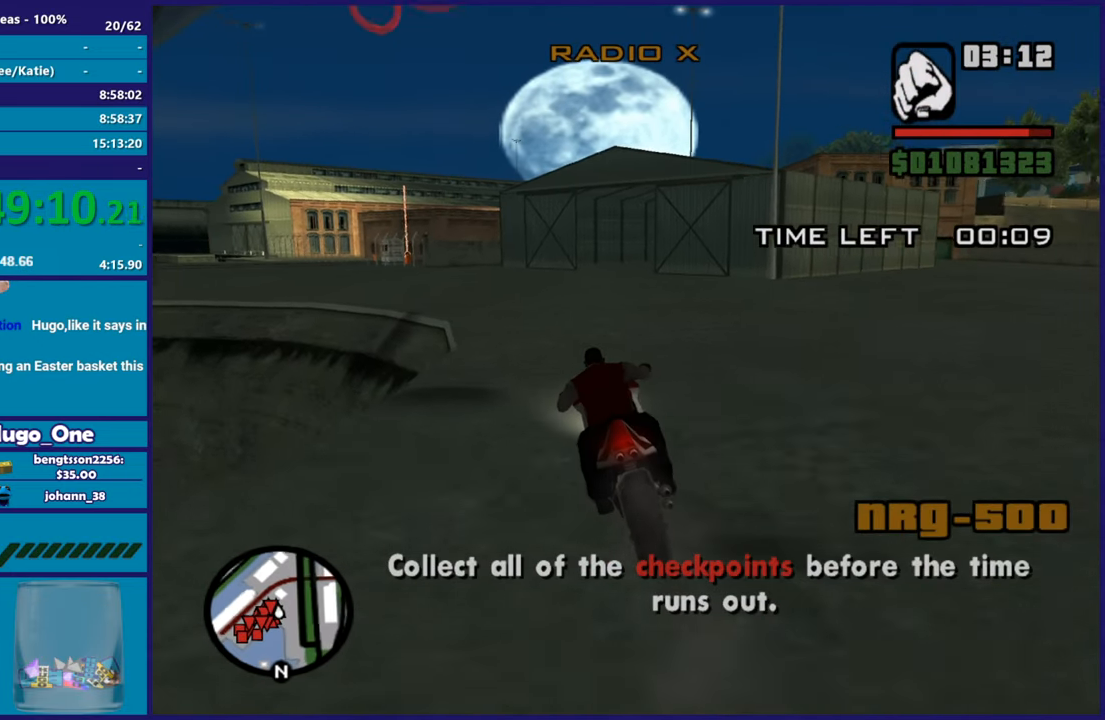
{"buttons": ["R2"], "left_stick": "up-left", "right_stick": "down", "events": [[334, "right_stick", "down"]]}
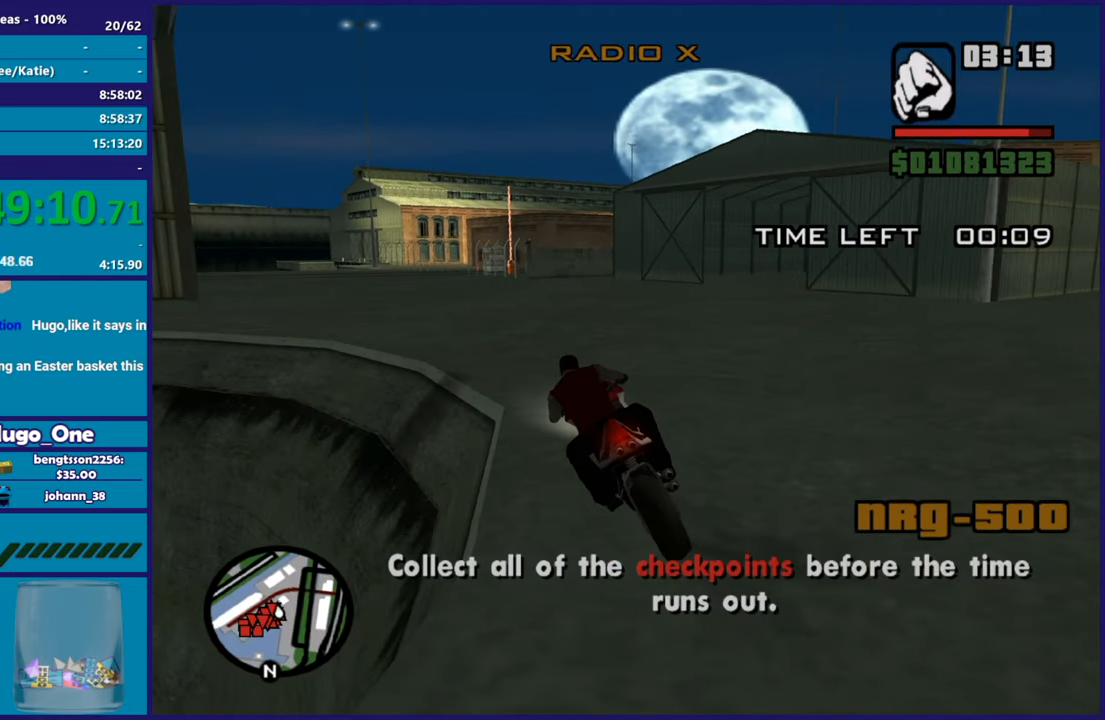
{"buttons": ["R2"], "left_stick": "up-left", "right_stick": "center", "events": [[250, "right_stick", "center"]]}
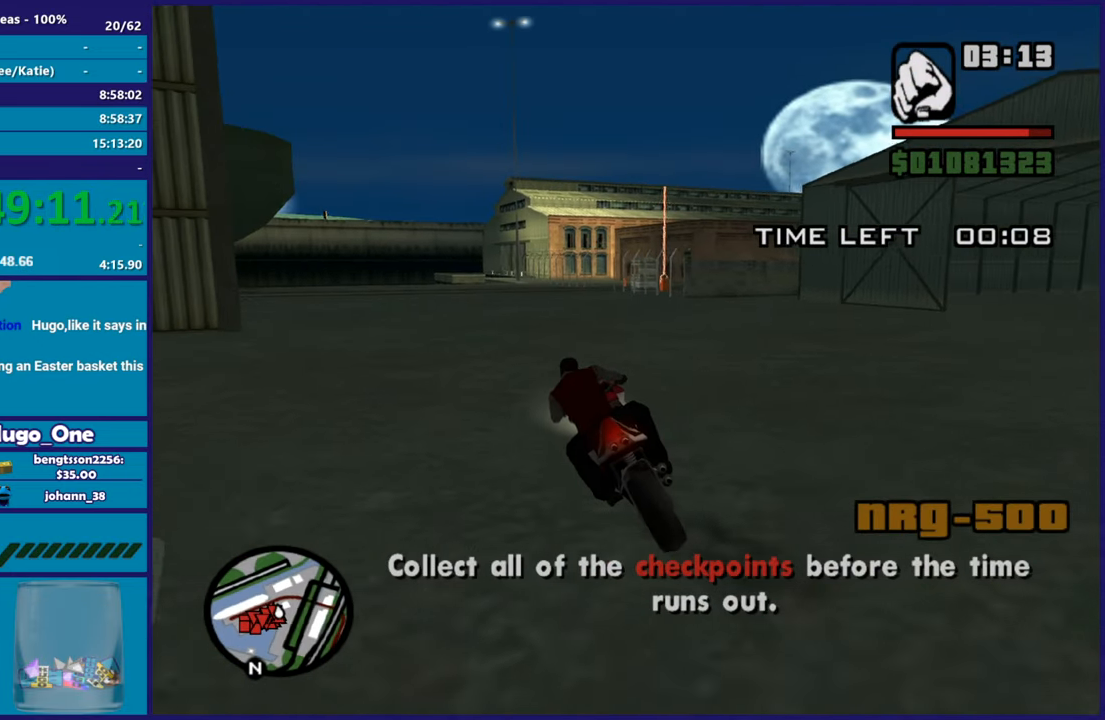
{"buttons": ["R2"], "left_stick": "up", "right_stick": "down", "events": [[50, "right_stick", "down"], [200, "left_stick", "up-right"], [250, "right_stick", "right"], [384, "left_stick", "up"], [417, "right_stick", "down"]]}
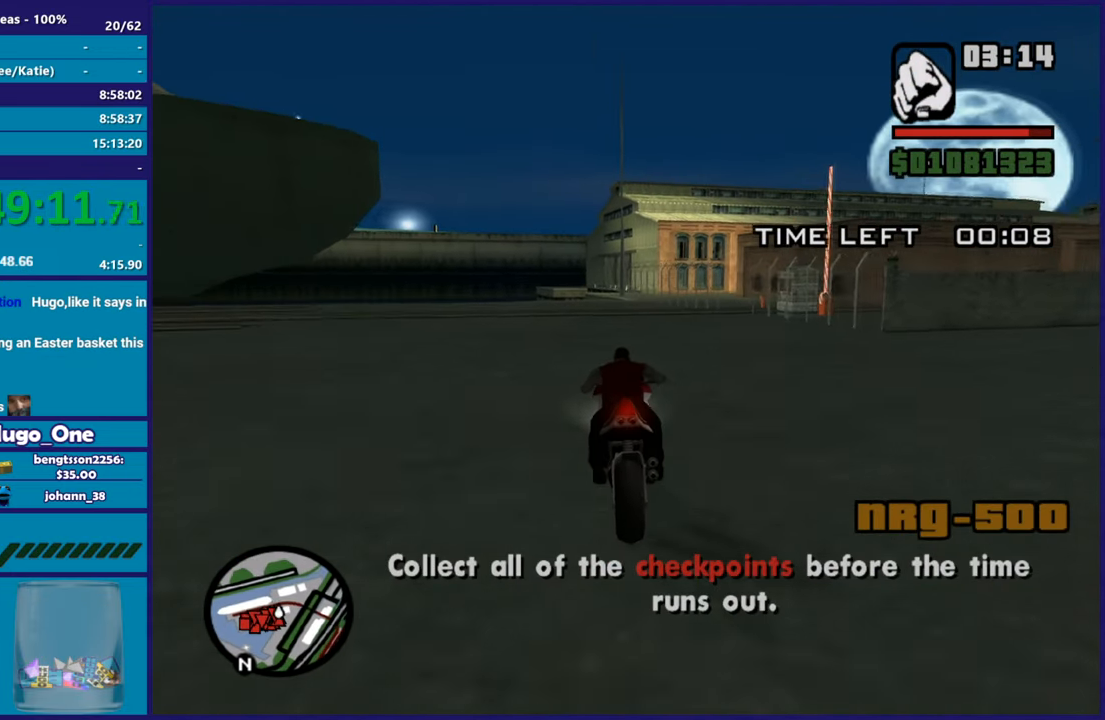
{"buttons": ["A"], "left_stick": "right", "right_stick": "center", "events": [[83, "left_stick", "right"], [116, "right_stick", "center"], [200, "R2", "up"], [200, "left_stick", "center"], [266, "L2", "down"], [283, "left_stick", "right"], [433, "L2", "up"], [500, "A", "down"]]}
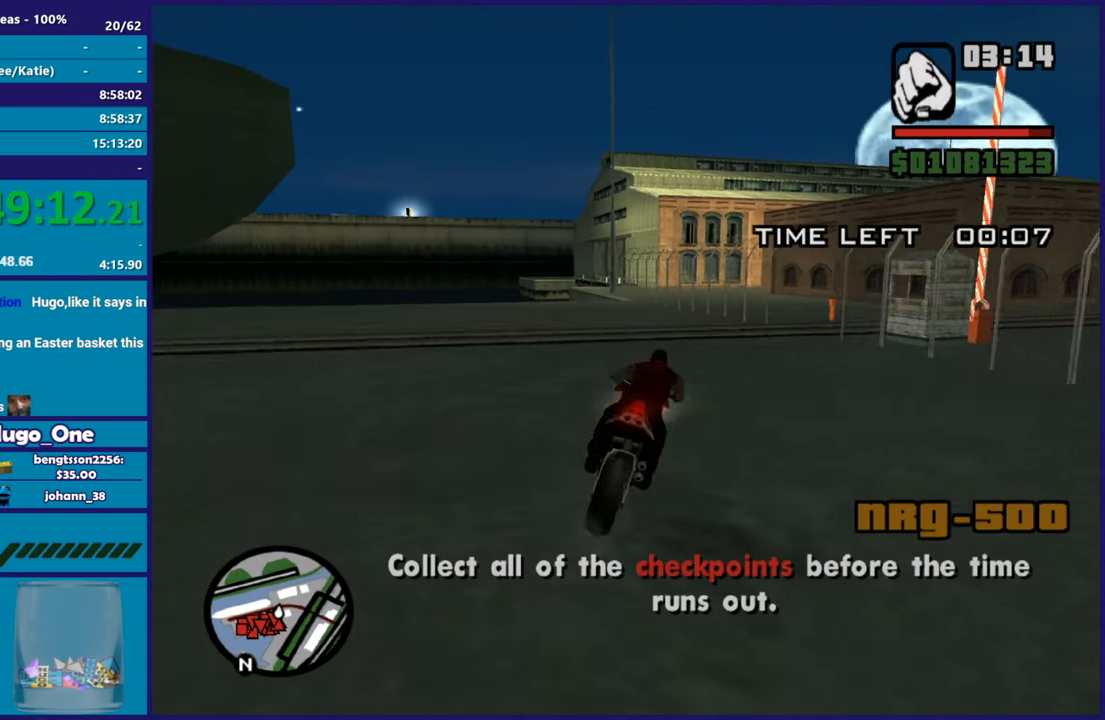
{"buttons": [], "left_stick": "right", "right_stick": "right", "events": [[284, "A", "up"], [367, "left_stick", "up"], [434, "right_stick", "right"], [501, "left_stick", "right"]]}
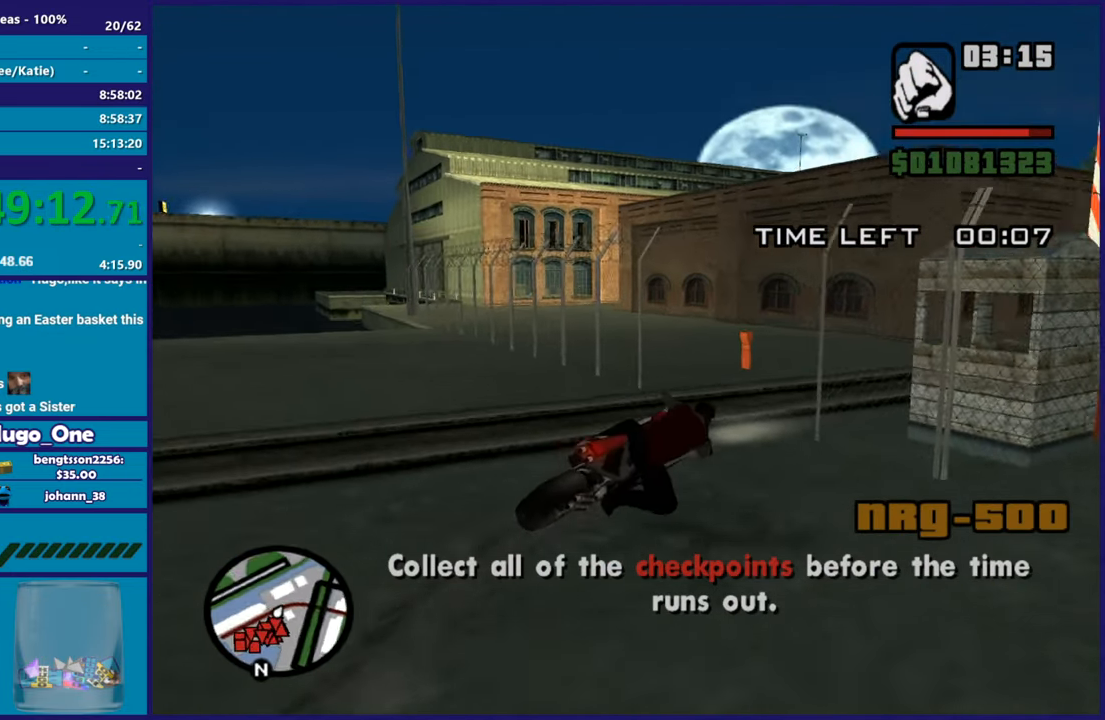
{"buttons": ["R2"], "left_stick": "right", "right_stick": "down-right", "events": [[150, "R2", "down"], [417, "right_stick", "down-right"]]}
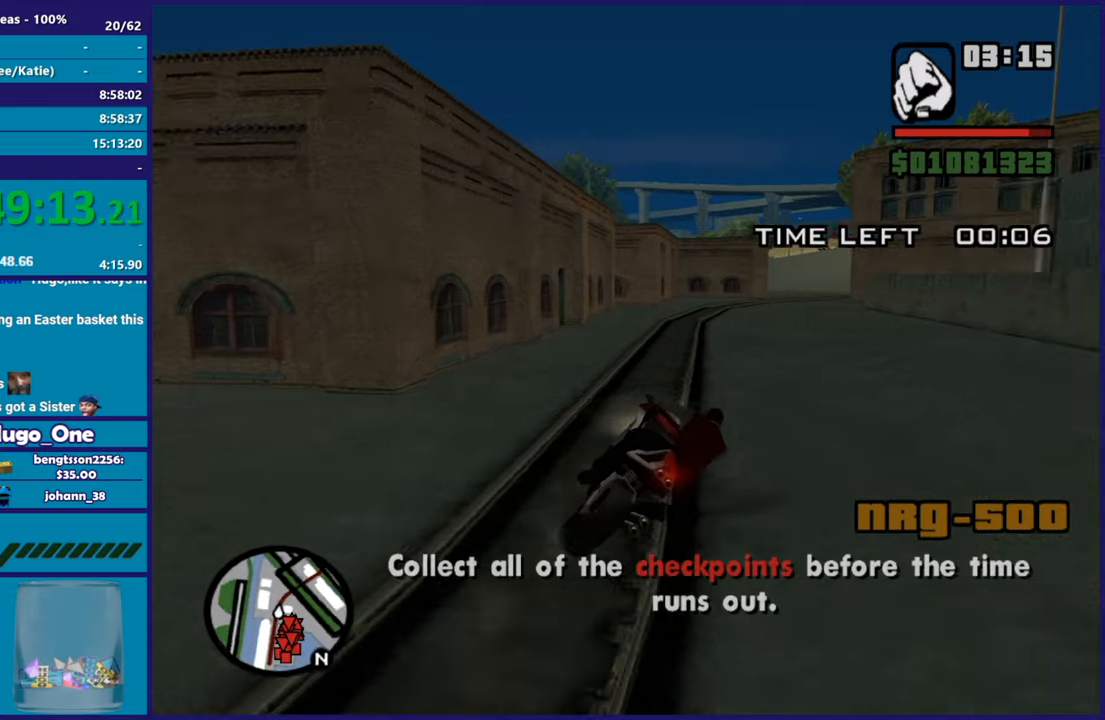
{"buttons": ["R2"], "left_stick": "up-left", "right_stick": "down-left", "events": [[17, "right_stick", "center"], [134, "right_stick", "down-left"], [234, "left_stick", "up"], [400, "right_stick", "center"], [417, "left_stick", "center"], [467, "left_stick", "up-left"], [484, "right_stick", "down-left"]]}
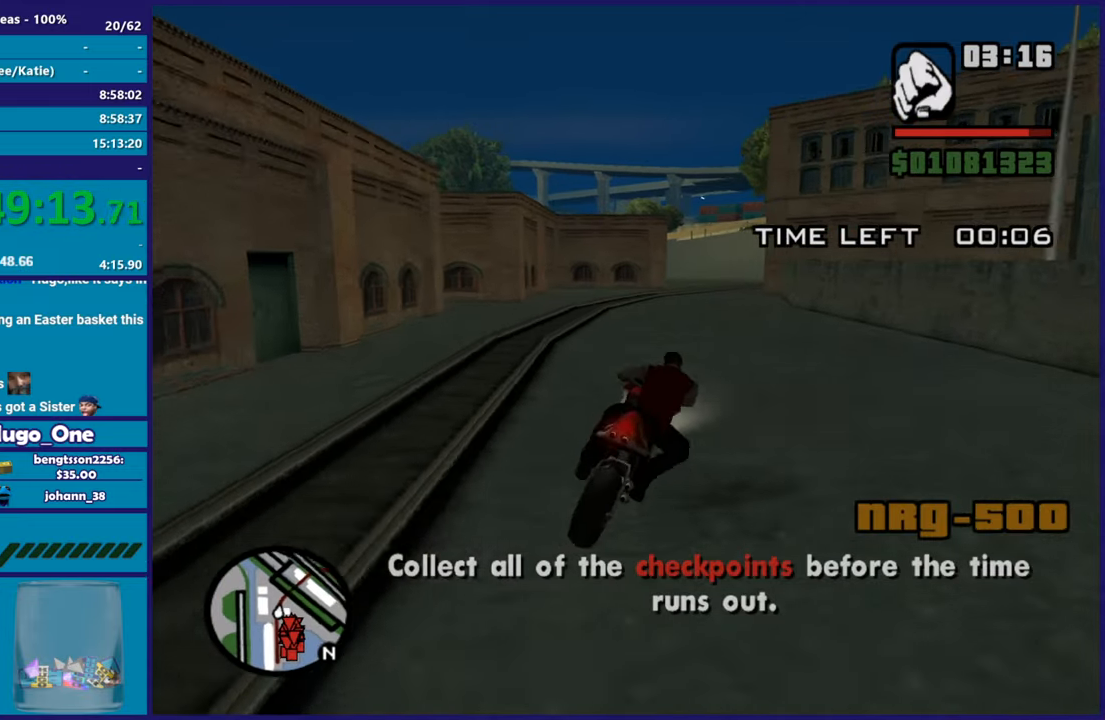
{"buttons": ["R2"], "left_stick": "up", "right_stick": "down-left", "events": [[116, "left_stick", "up-right"], [200, "left_stick", "up"], [216, "right_stick", "center"], [317, "right_stick", "down-left"]]}
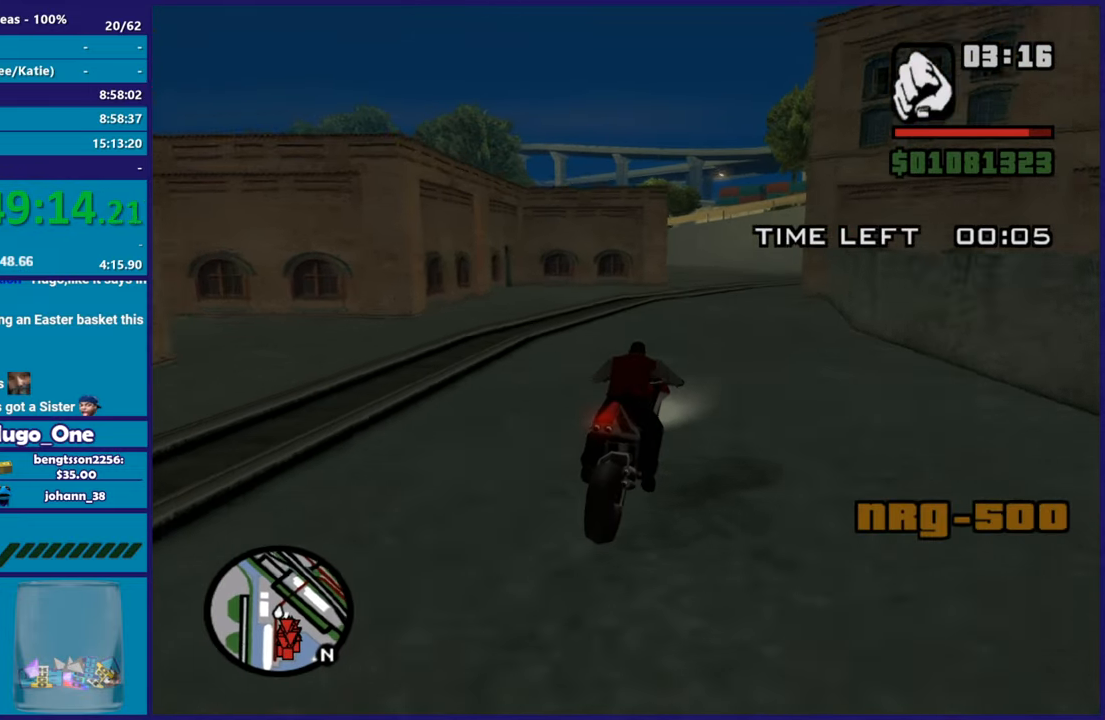
{"buttons": ["R2"], "left_stick": "up-left", "right_stick": "down-left", "events": [[67, "right_stick", "center"], [83, "left_stick", "up-right"], [234, "right_stick", "down-left"], [451, "left_stick", "up-left"]]}
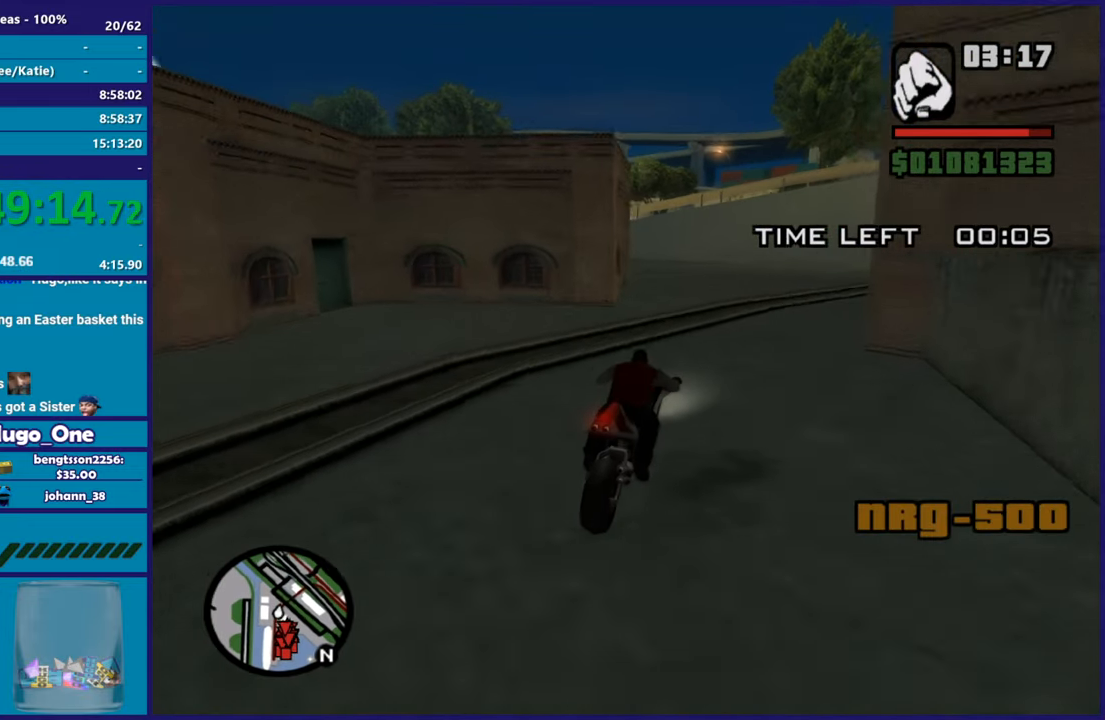
{"buttons": [], "left_stick": "left", "right_stick": "center", "events": [[166, "left_stick", "center"], [266, "L2", "down"], [266, "left_stick", "up-left"], [317, "R2", "up"], [383, "left_stick", "left"], [450, "L2", "up"], [450, "right_stick", "center"]]}
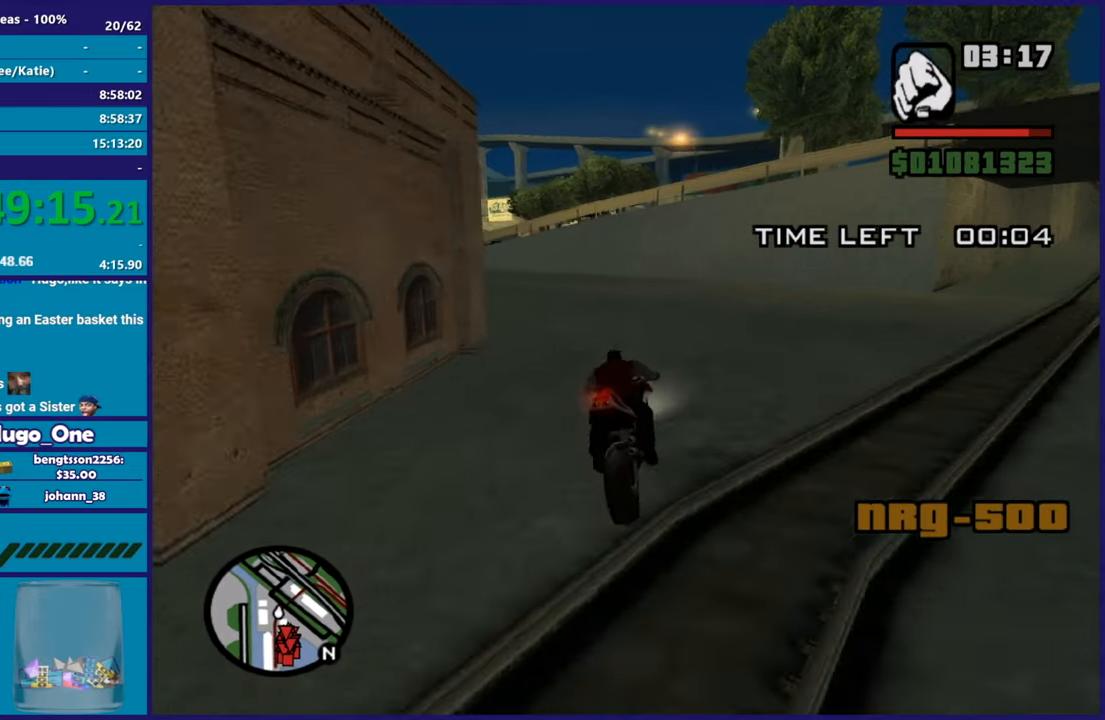
{"buttons": ["R2"], "left_stick": "left", "right_stick": "down-left", "events": [[17, "A", "down"], [184, "A", "up"], [300, "right_stick", "down-left"], [384, "R2", "down"]]}
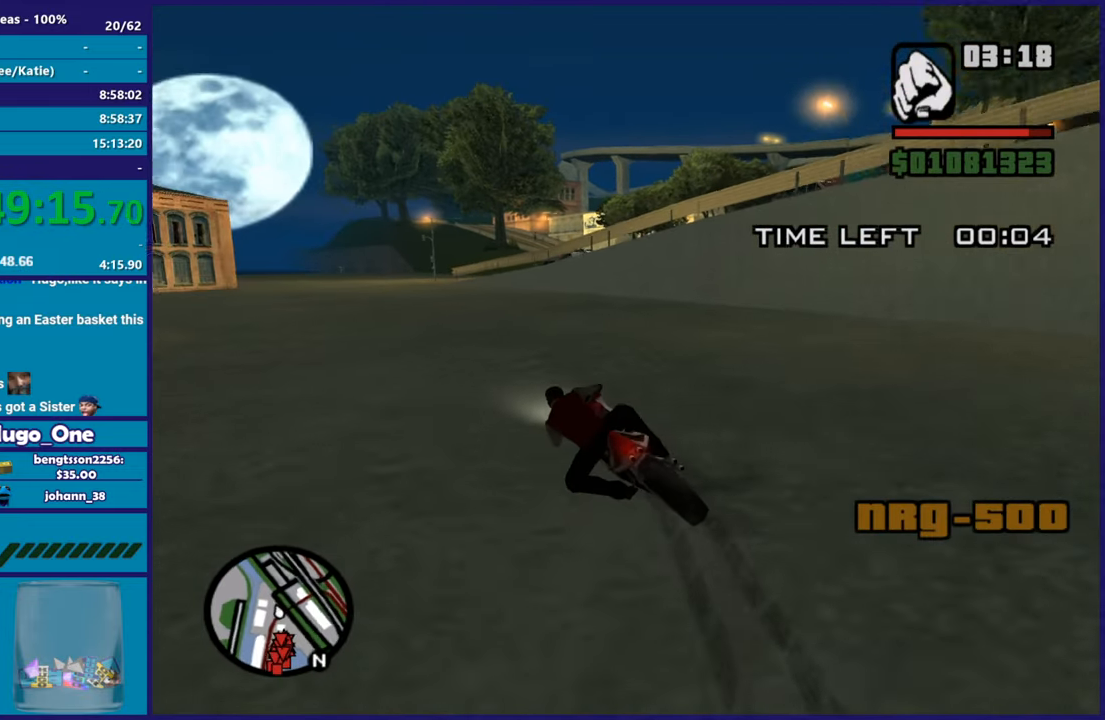
{"buttons": ["R2"], "left_stick": "up-right", "right_stick": "center", "events": [[116, "right_stick", "center"], [467, "left_stick", "up-right"]]}
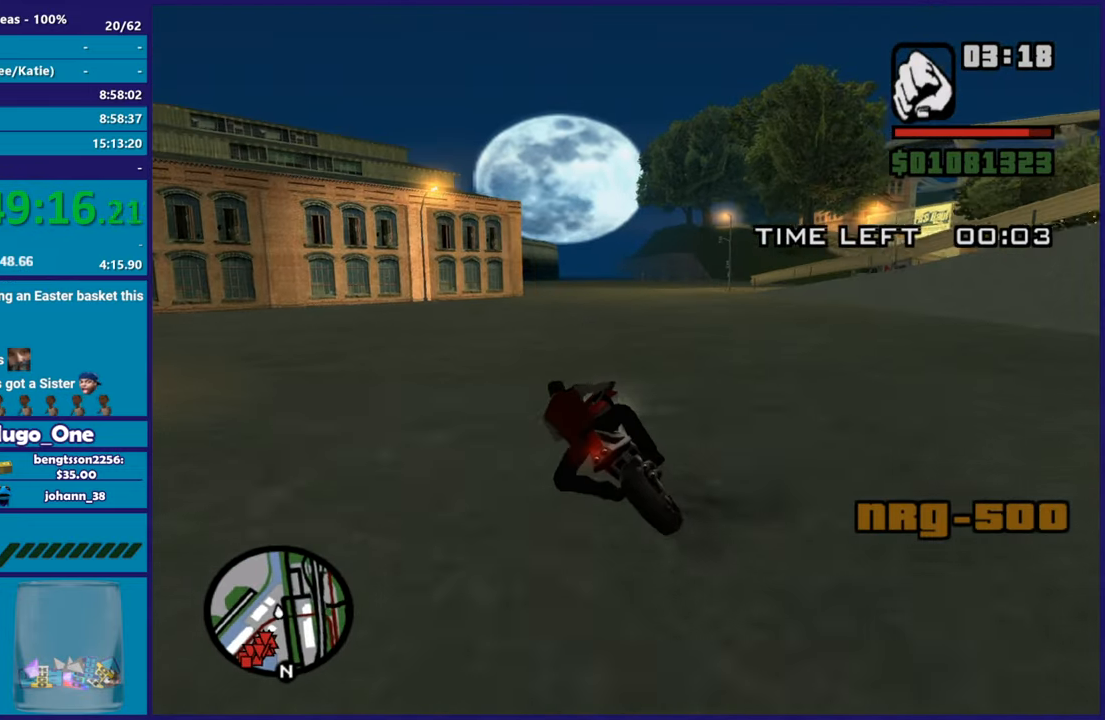
{"buttons": ["R2"], "left_stick": "right", "right_stick": "down-right", "events": [[100, "right_stick", "down-right"], [134, "left_stick", "right"], [367, "left_stick", "center"], [451, "left_stick", "right"]]}
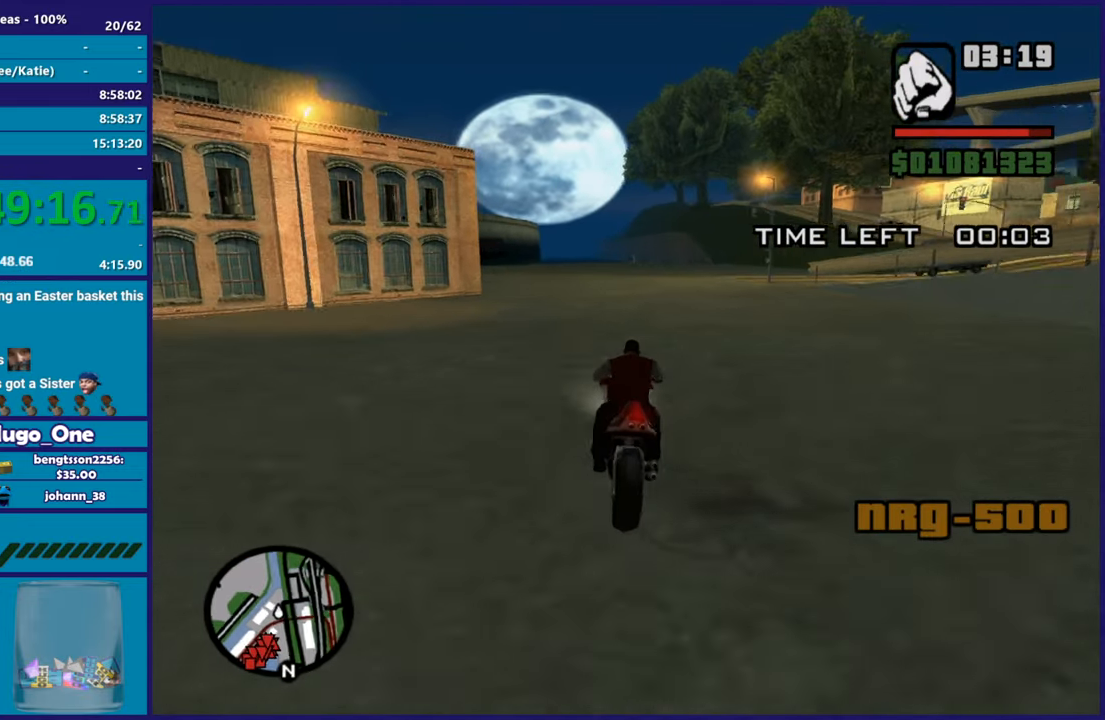
{"buttons": ["L2"], "left_stick": "right", "right_stick": "down-right", "events": [[266, "R2", "up"], [500, "L2", "down"]]}